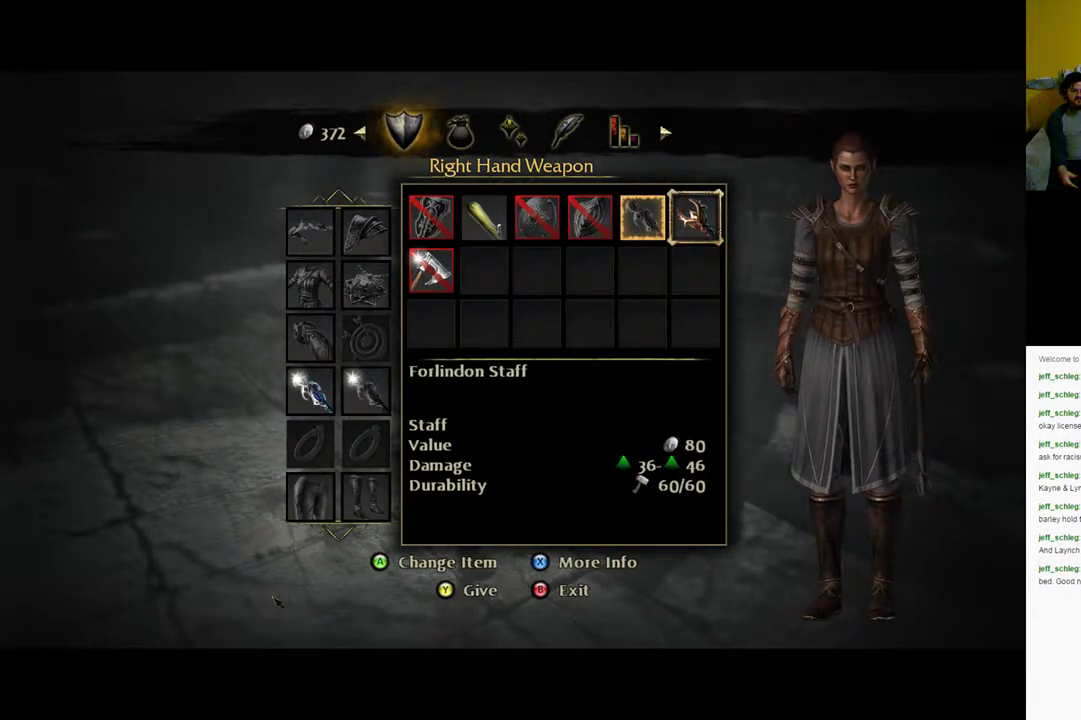
Gameplay with a controller (Xbox layout); each line is a JSON object with the inputs held at the frame after it. "events" lists button and stick changes between this image and that frame as [ms after this image, input, new state], when the widget could be followed in between. Not read: X.
{"buttons": [], "left_stick": "center", "right_stick": "center", "events": [[233, "A", "down"], [333, "A", "up"]]}
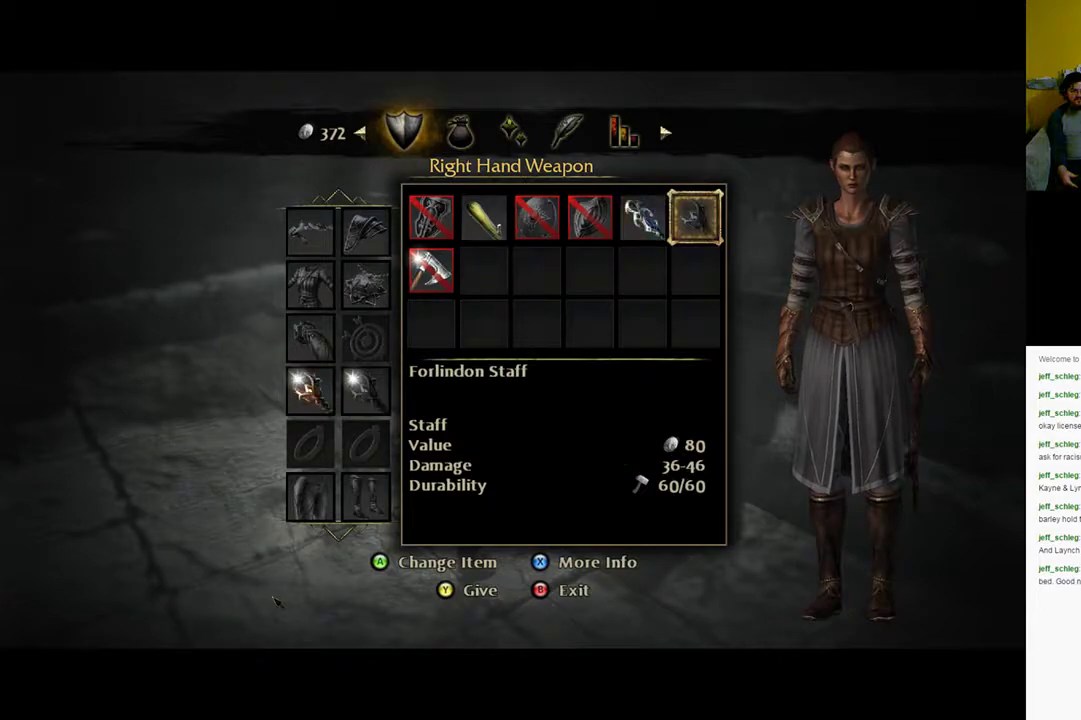
{"buttons": [], "left_stick": "center", "right_stick": "center", "events": []}
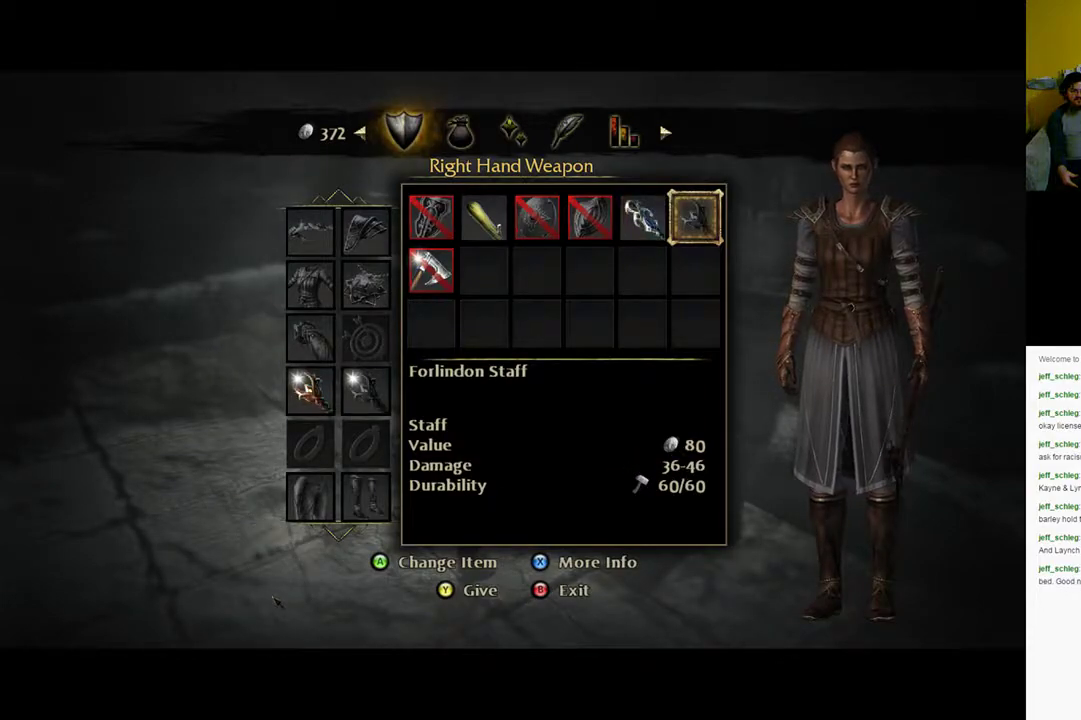
{"buttons": [], "left_stick": "center", "right_stick": "center", "events": [[183, "B", "down"], [283, "B", "up"]]}
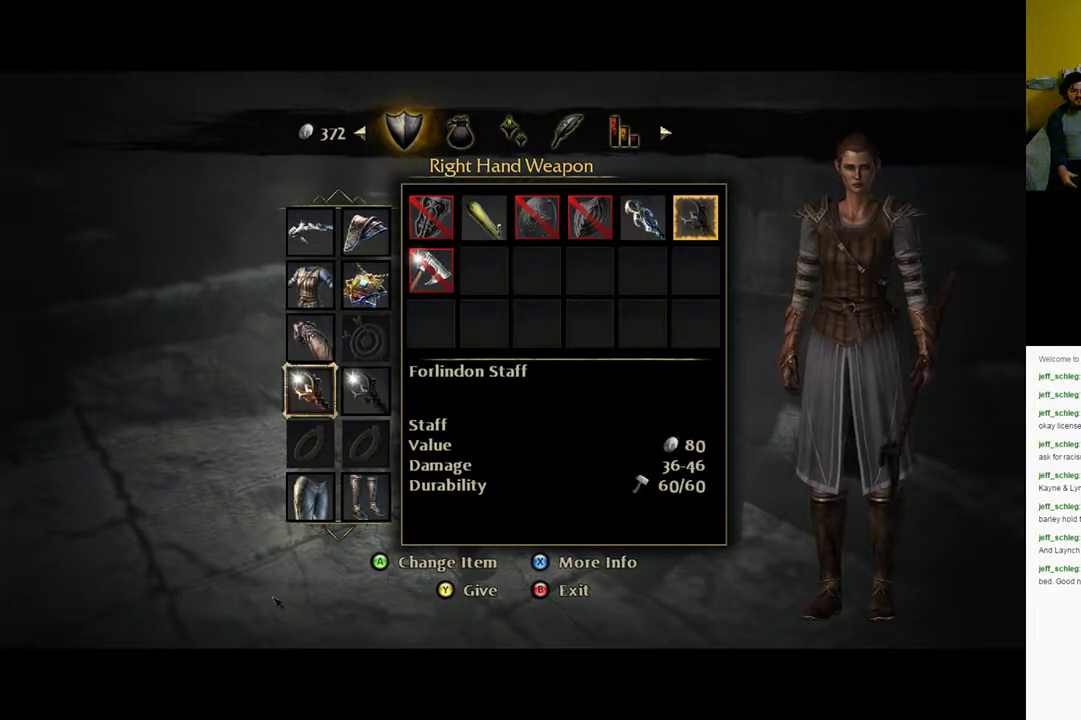
{"buttons": [], "left_stick": "center", "right_stick": "center", "events": [[383, "DPAD_DOWN", "down"], [450, "DPAD_DOWN", "up"]]}
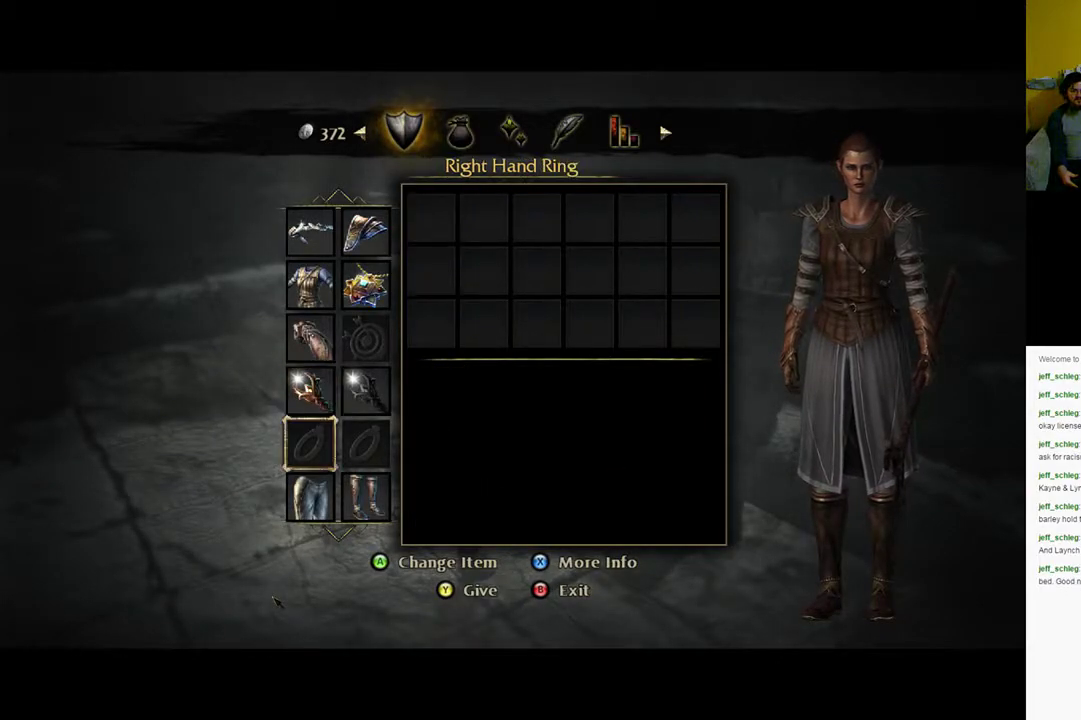
{"buttons": [], "left_stick": "center", "right_stick": "center", "events": [[367, "DPAD_RIGHT", "down"], [500, "DPAD_RIGHT", "up"]]}
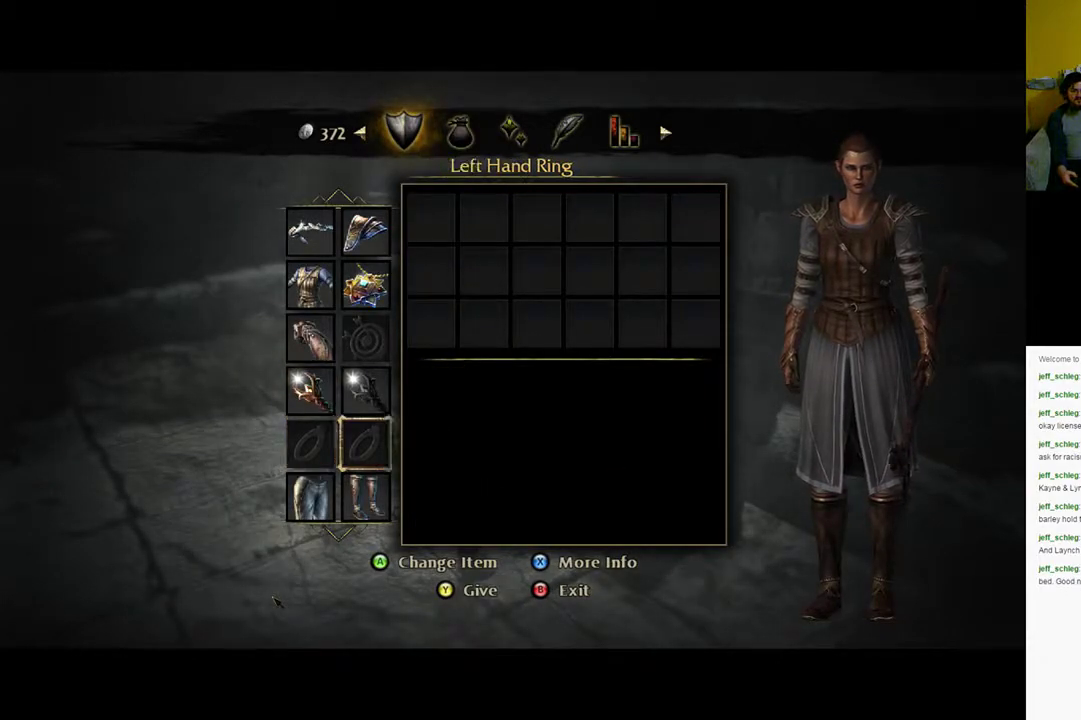
{"buttons": [], "left_stick": "center", "right_stick": "center", "events": [[200, "DPAD_DOWN", "down"], [333, "DPAD_DOWN", "up"]]}
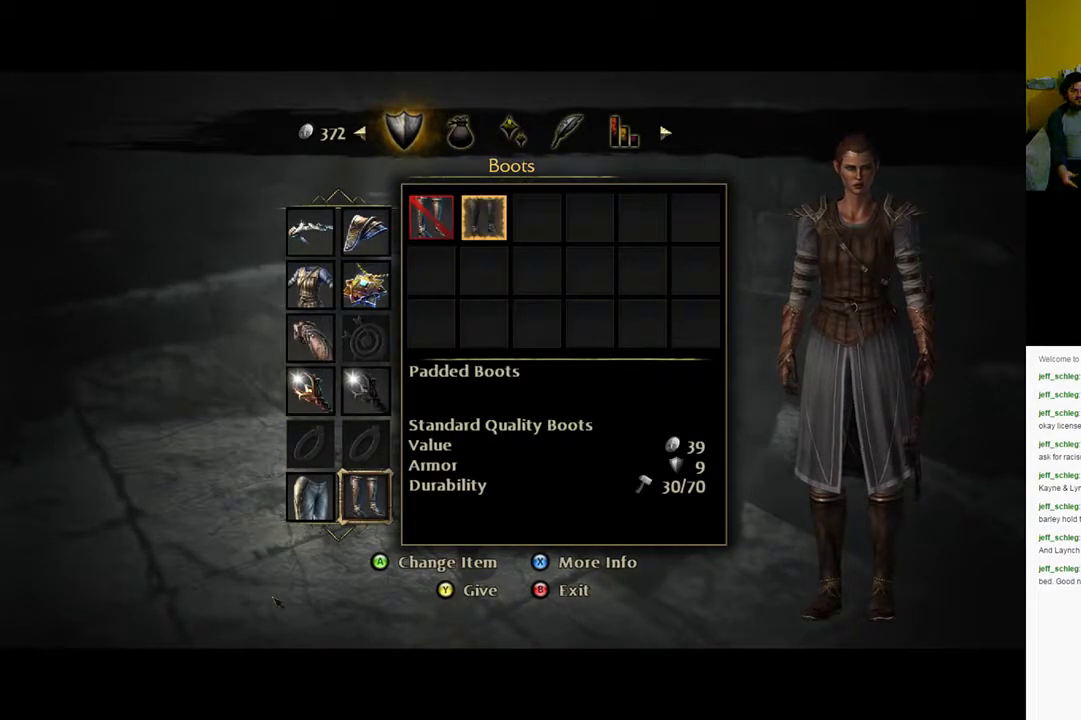
{"buttons": [], "left_stick": "center", "right_stick": "center", "events": [[200, "DPAD_LEFT", "down"], [300, "DPAD_LEFT", "up"]]}
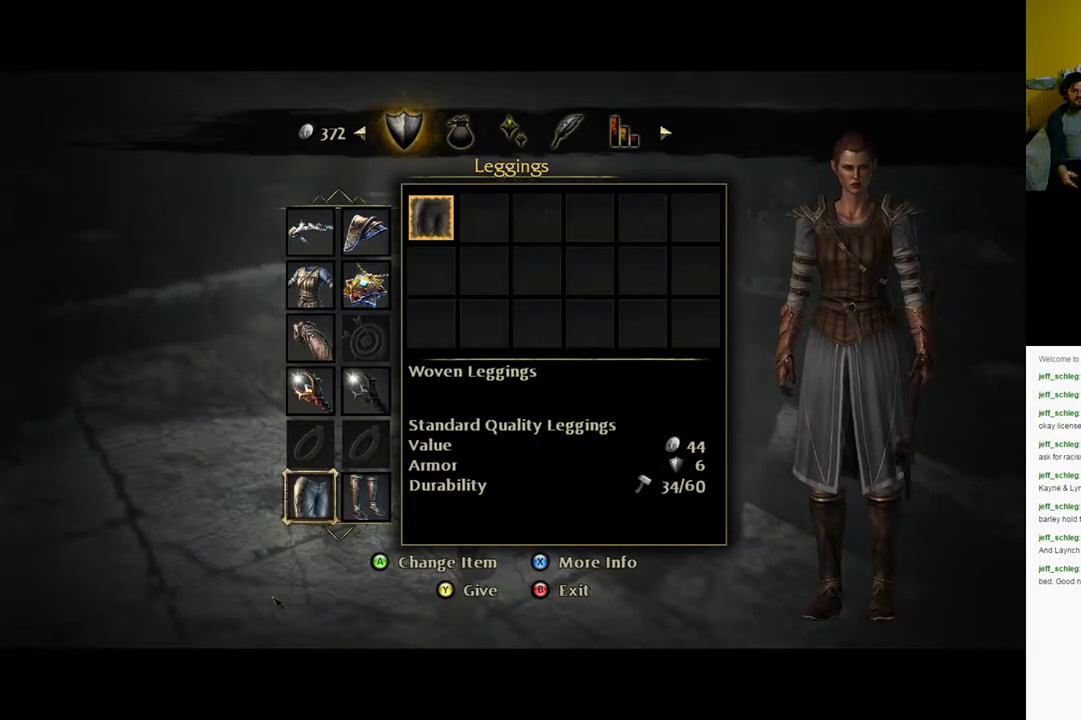
{"buttons": [], "left_stick": "center", "right_stick": "center", "events": []}
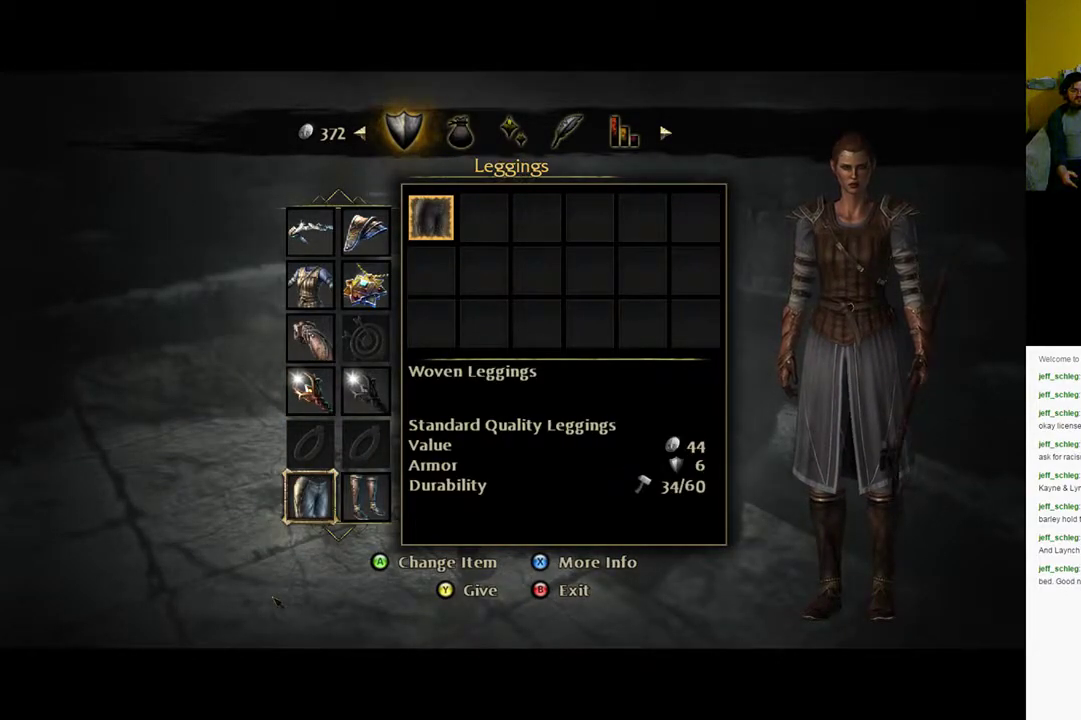
{"buttons": [], "left_stick": "center", "right_stick": "center", "events": [[117, "B", "down"], [267, "B", "up"]]}
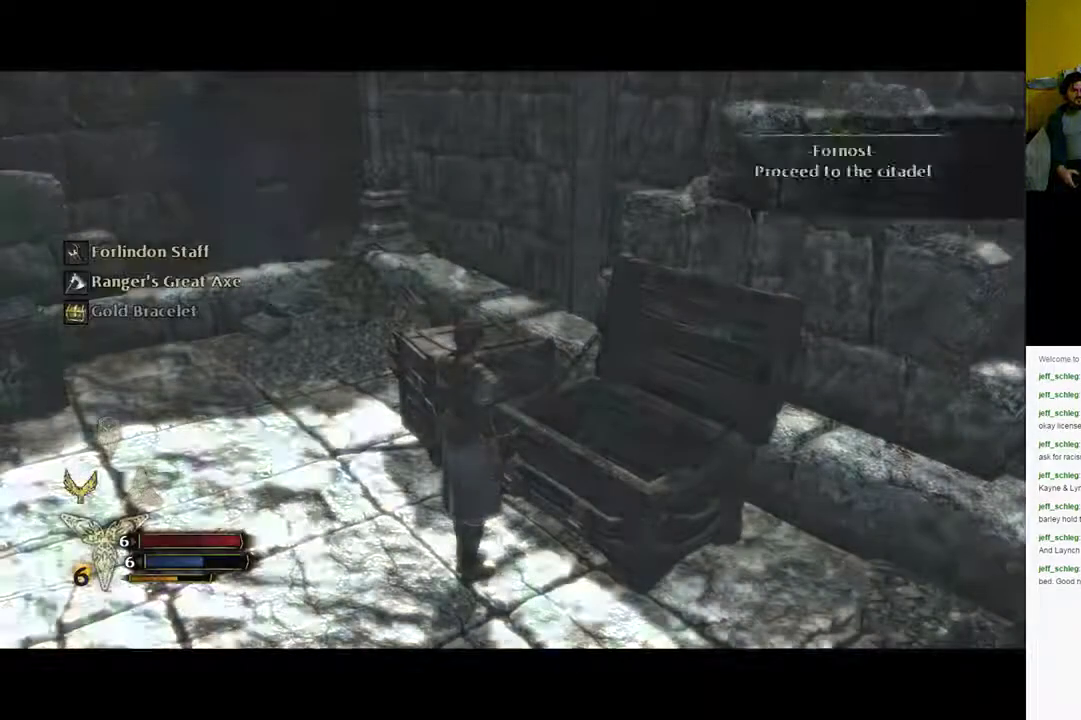
{"buttons": [], "left_stick": "center", "right_stick": "left", "events": [[383, "right_stick", "left"]]}
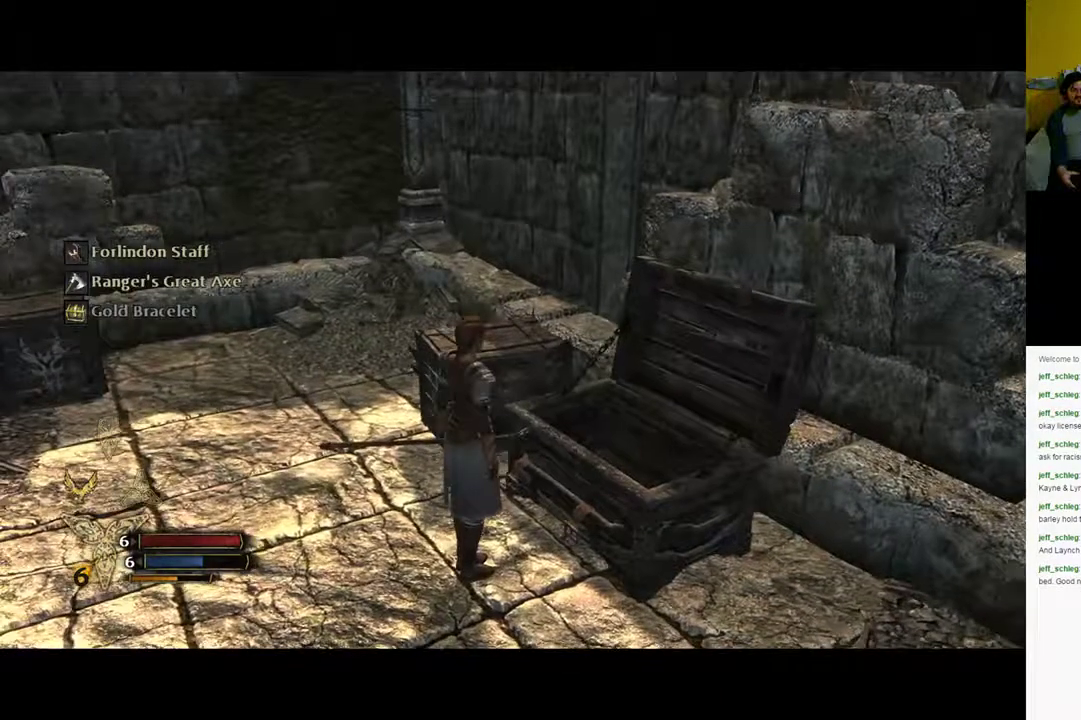
{"buttons": [], "left_stick": "up", "right_stick": "center", "events": [[300, "right_stick", "center"], [383, "left_stick", "up"]]}
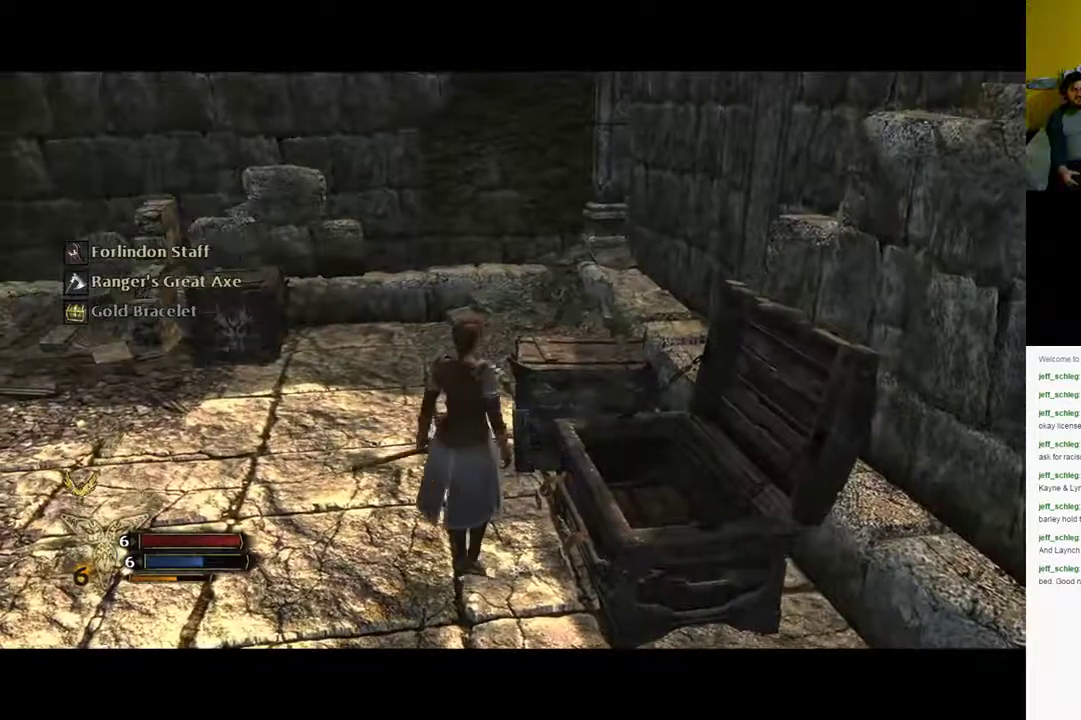
{"buttons": [], "left_stick": "up-right", "right_stick": "center", "events": [[167, "left_stick", "up-right"]]}
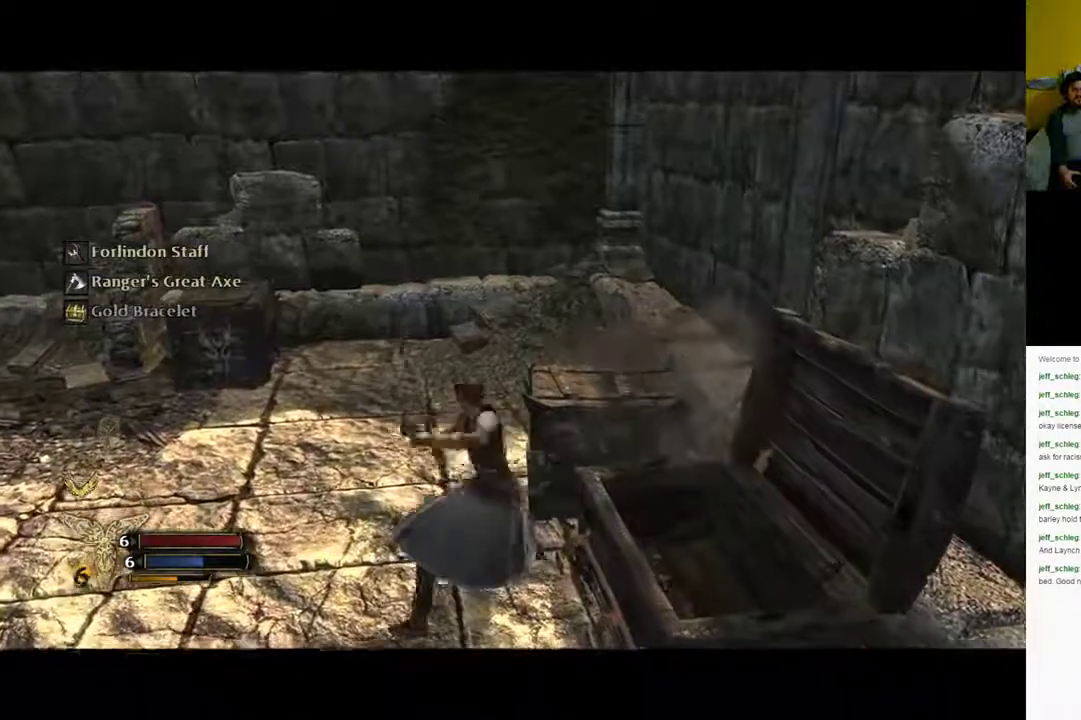
{"buttons": [], "left_stick": "up-right", "right_stick": "center", "events": []}
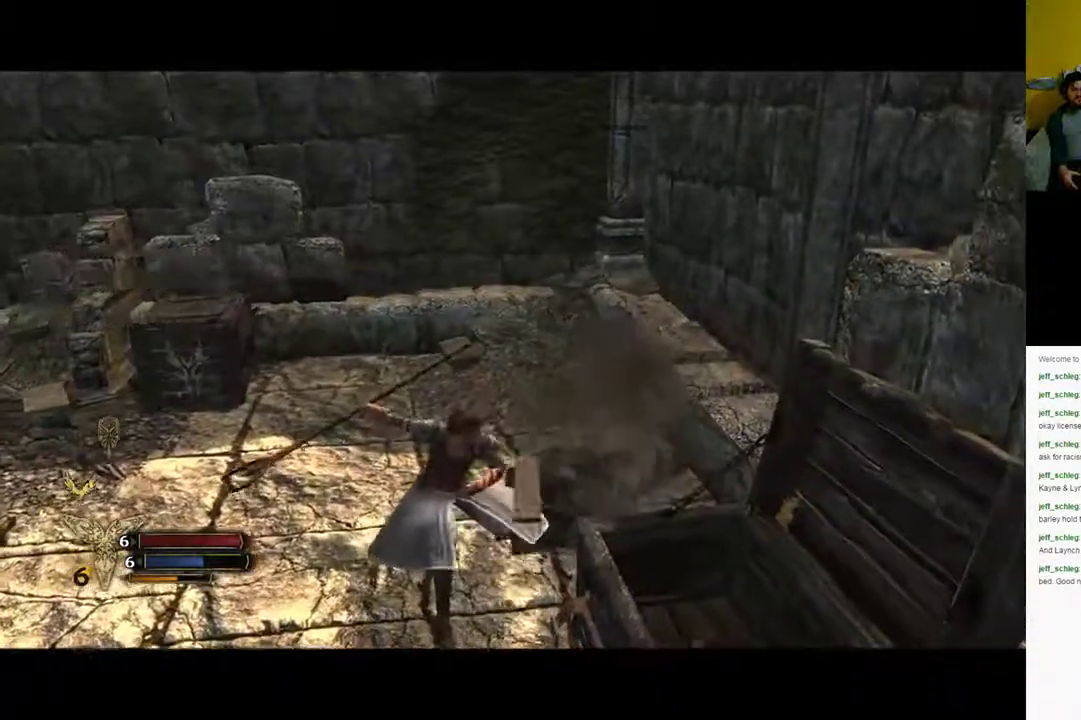
{"buttons": [], "left_stick": "up-left", "right_stick": "left", "events": [[100, "left_stick", "up"], [367, "left_stick", "up-left"], [367, "right_stick", "left"]]}
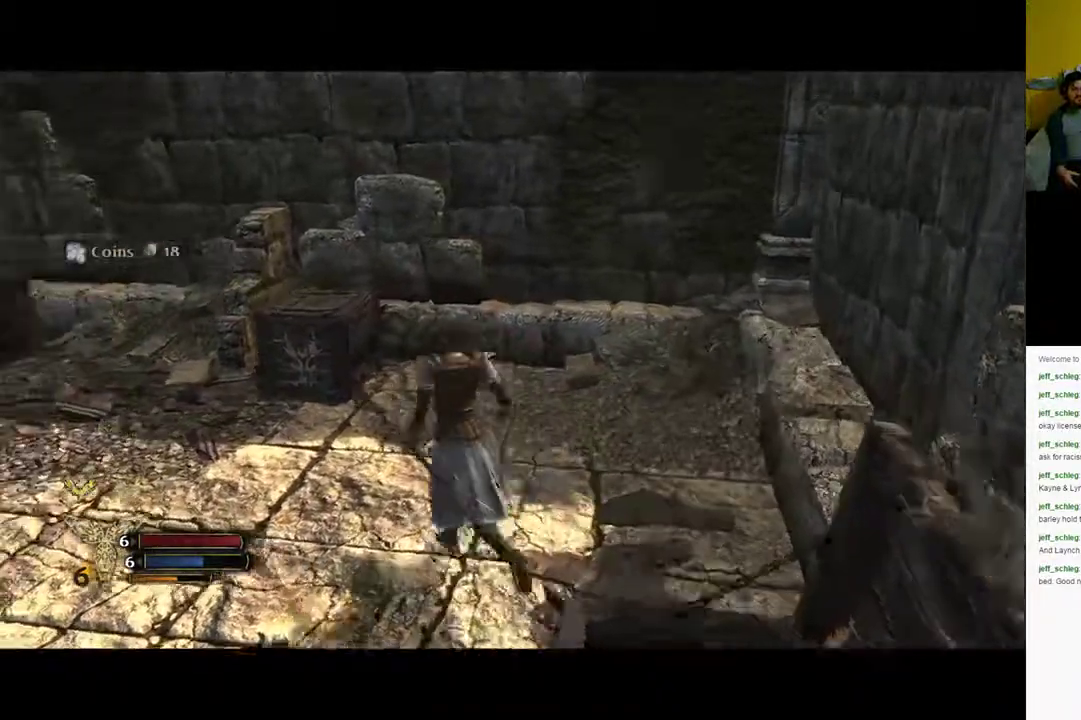
{"buttons": [], "left_stick": "up", "right_stick": "center", "events": [[183, "right_stick", "center"], [500, "left_stick", "up"]]}
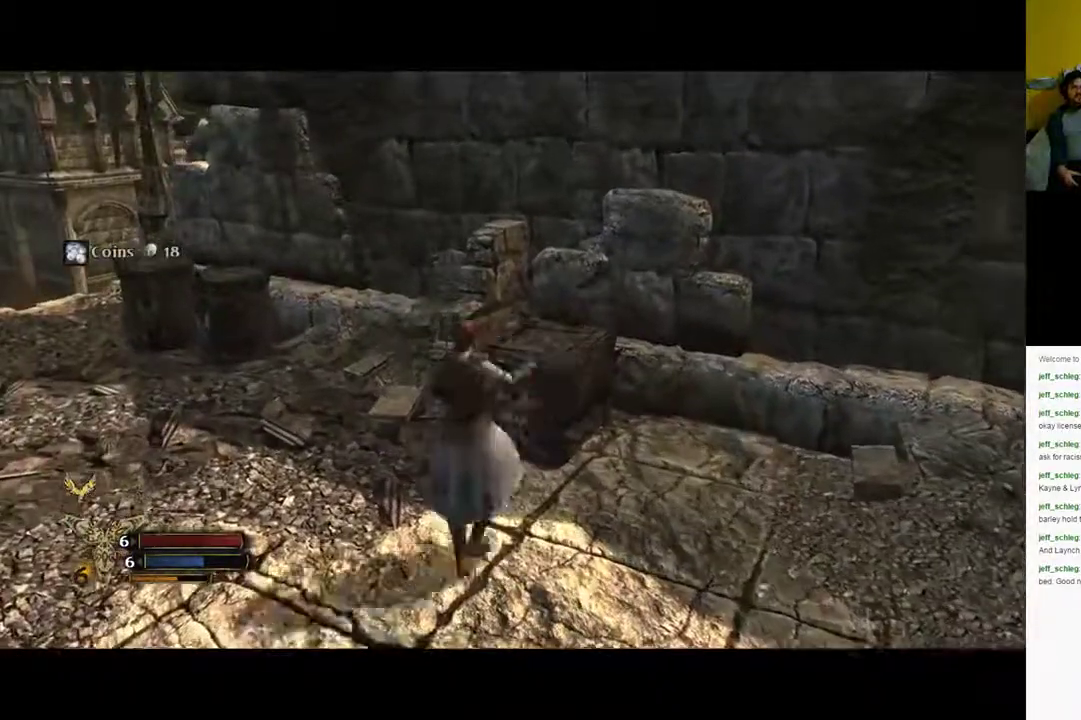
{"buttons": [], "left_stick": "up", "right_stick": "center", "events": []}
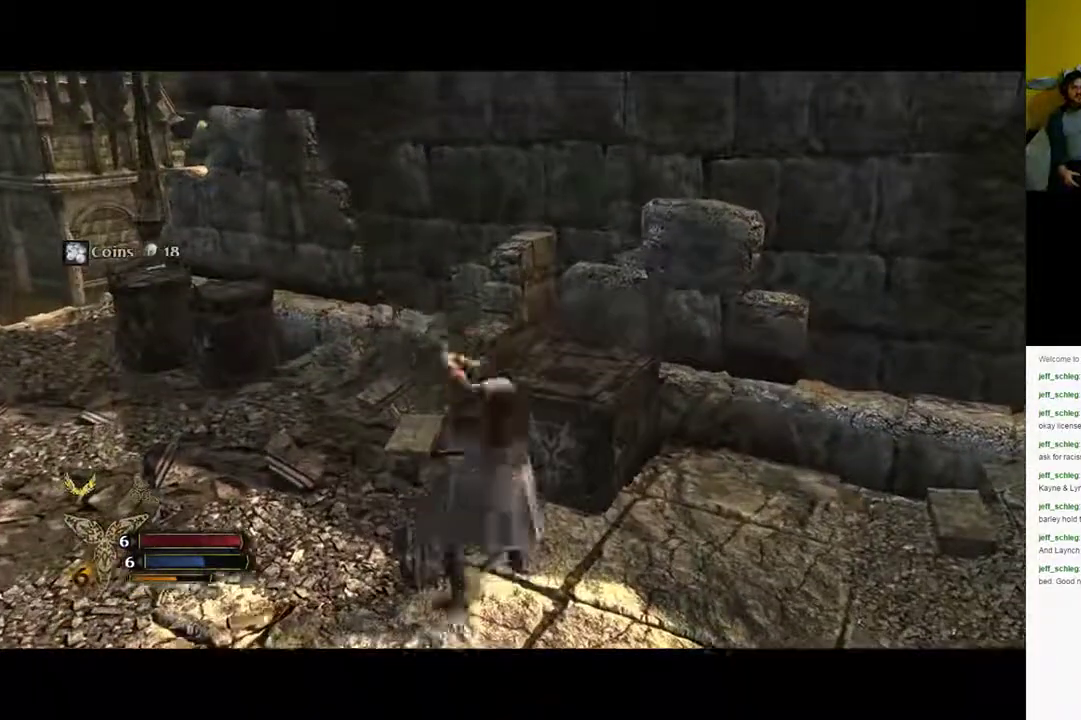
{"buttons": [], "left_stick": "up-left", "right_stick": "center", "events": [[467, "left_stick", "up-left"]]}
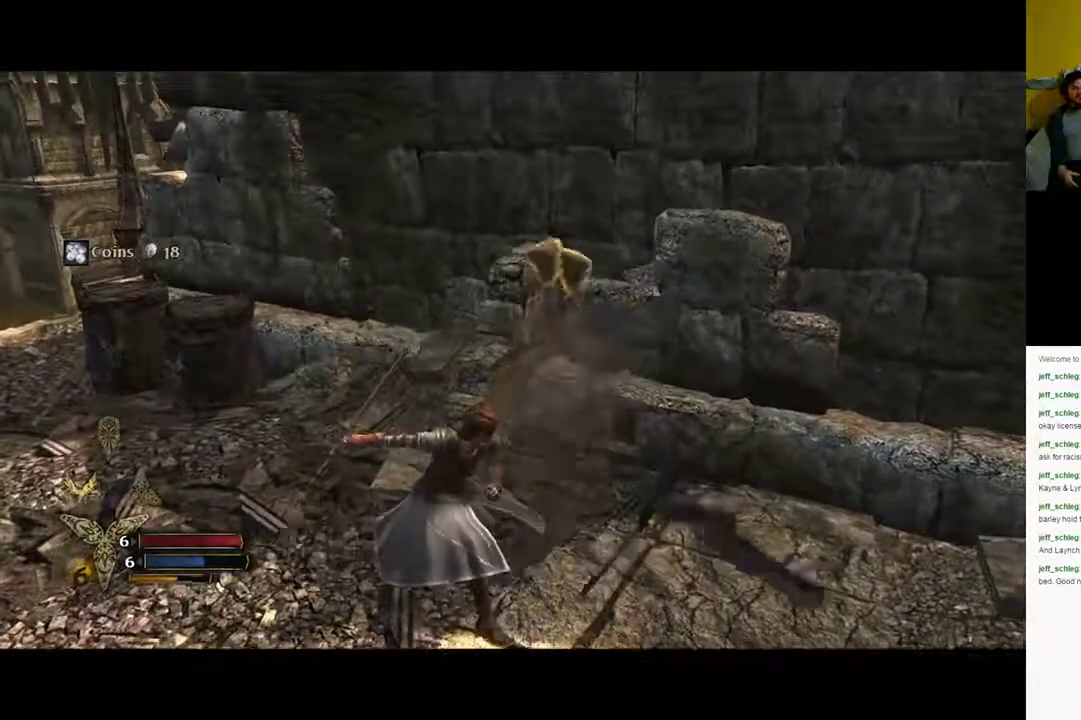
{"buttons": [], "left_stick": "up-left", "right_stick": "center", "events": []}
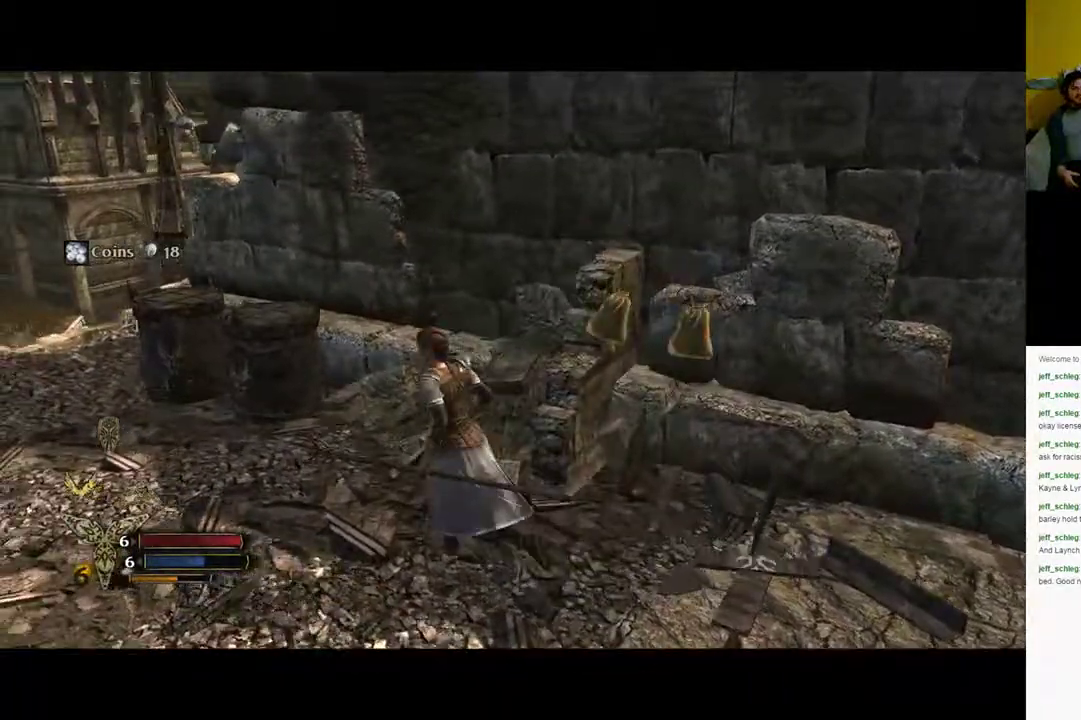
{"buttons": [], "left_stick": "up-left", "right_stick": "center", "events": []}
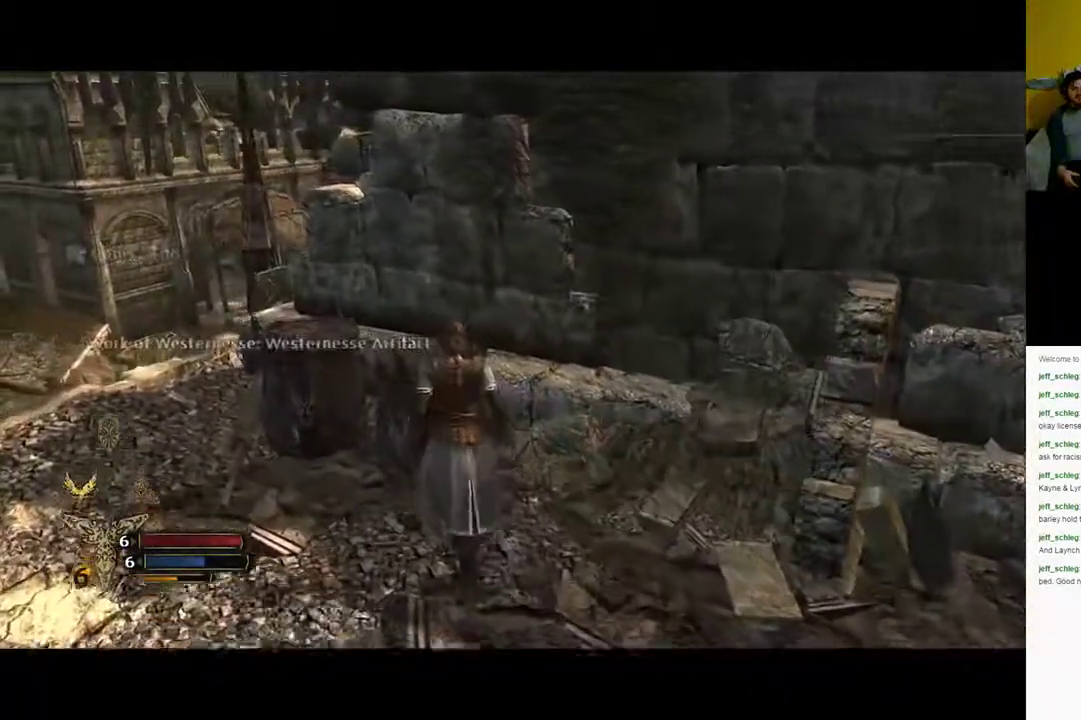
{"buttons": [], "left_stick": "up-left", "right_stick": "center", "events": []}